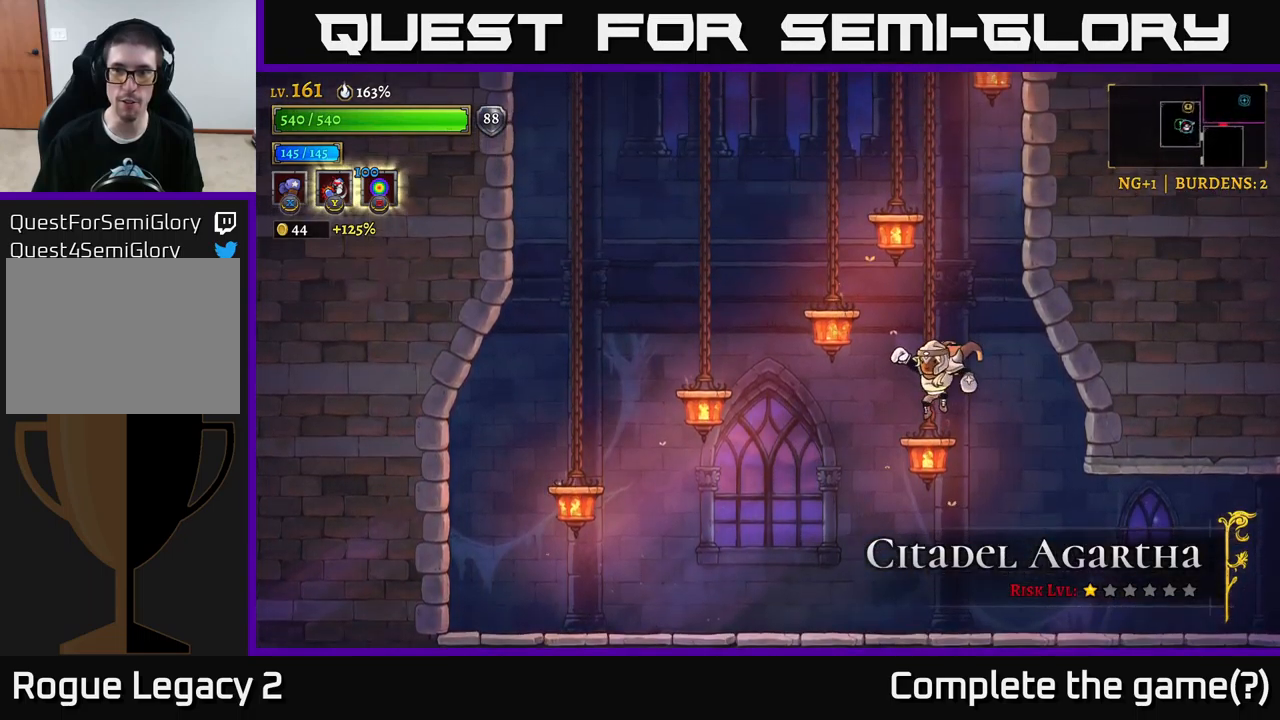
Gameplay with a controller (Xbox layout); each line is a JSON object with the inputs held at the frame after it. "events" lists button and stick changes between this image and that frame as [ms after this image, input, new state], when the widget could be followed in between.
{"buttons": ["A"], "left_stick": "left", "right_stick": "center", "events": [[17, "left_stick", "center"], [300, "A", "down"], [317, "left_stick", "left"]]}
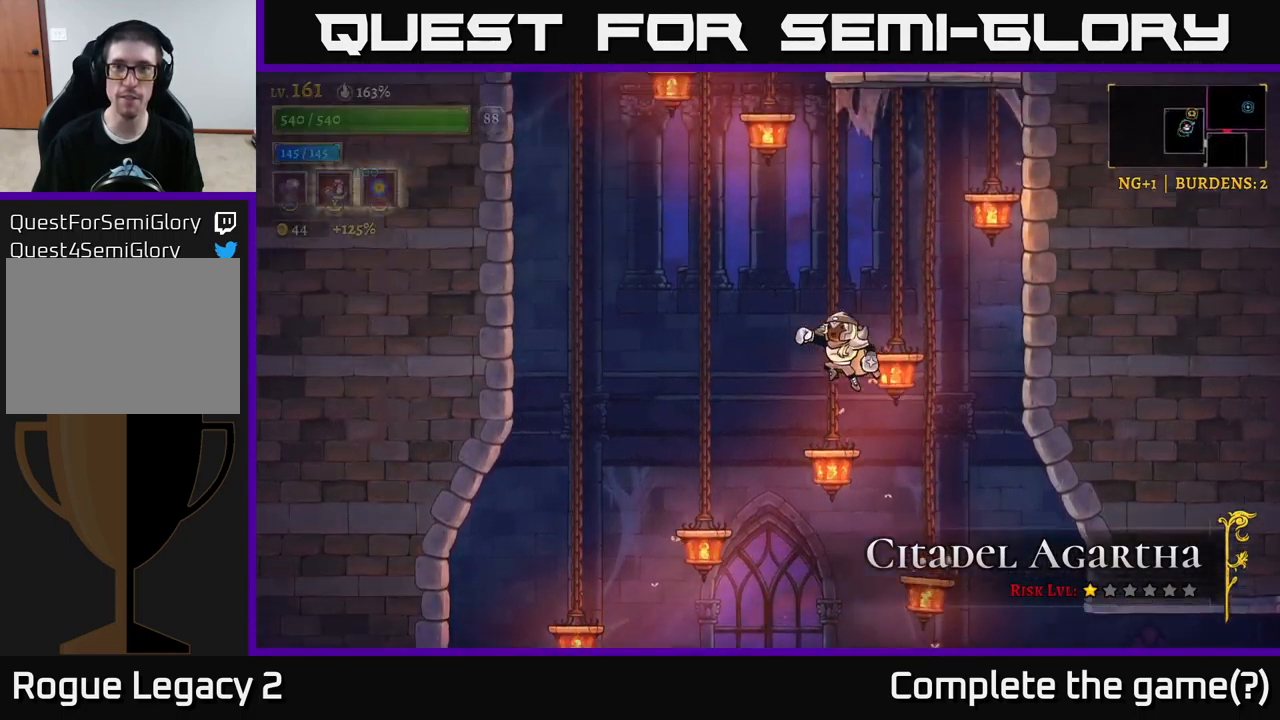
{"buttons": ["A"], "left_stick": "right", "right_stick": "center", "events": [[150, "A", "up"], [150, "left_stick", "center"], [217, "left_stick", "right"], [233, "A", "down"], [433, "A", "up"], [467, "A", "down"]]}
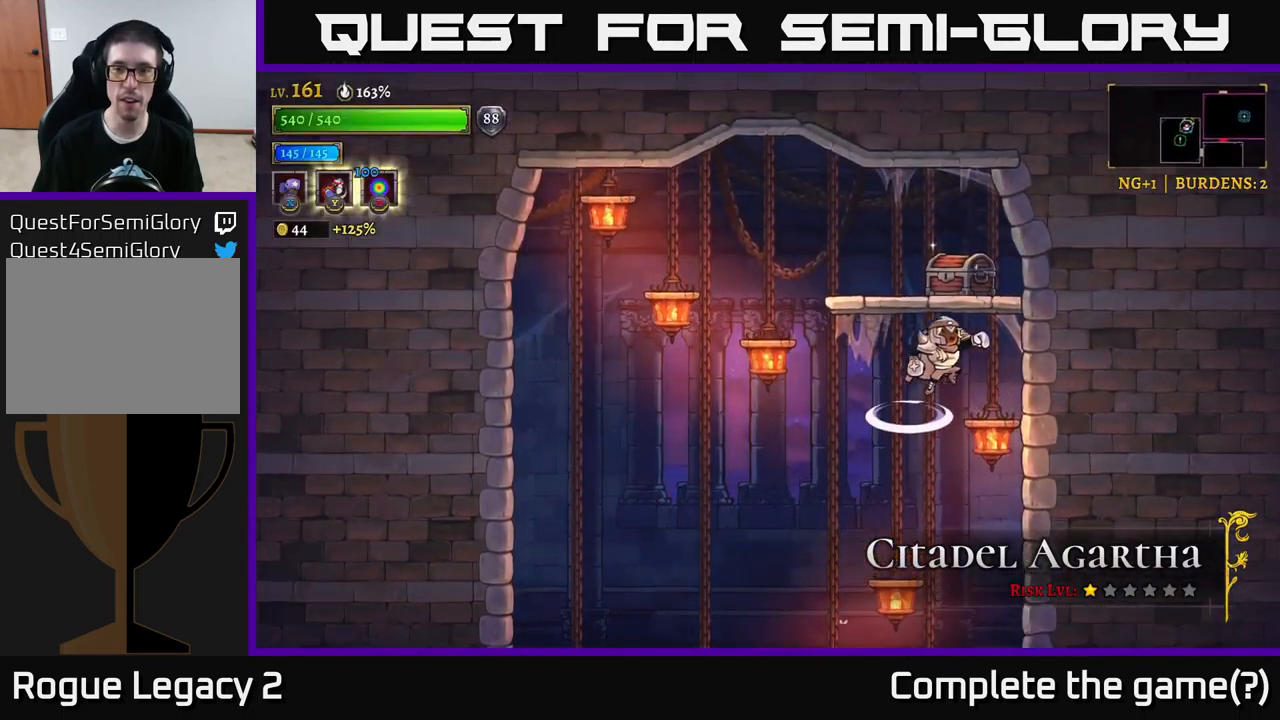
{"buttons": [], "left_stick": "center", "right_stick": "center", "events": [[233, "A", "up"], [233, "left_stick", "center"], [250, "A", "down"], [300, "left_stick", "left"], [417, "left_stick", "center"], [433, "A", "up"]]}
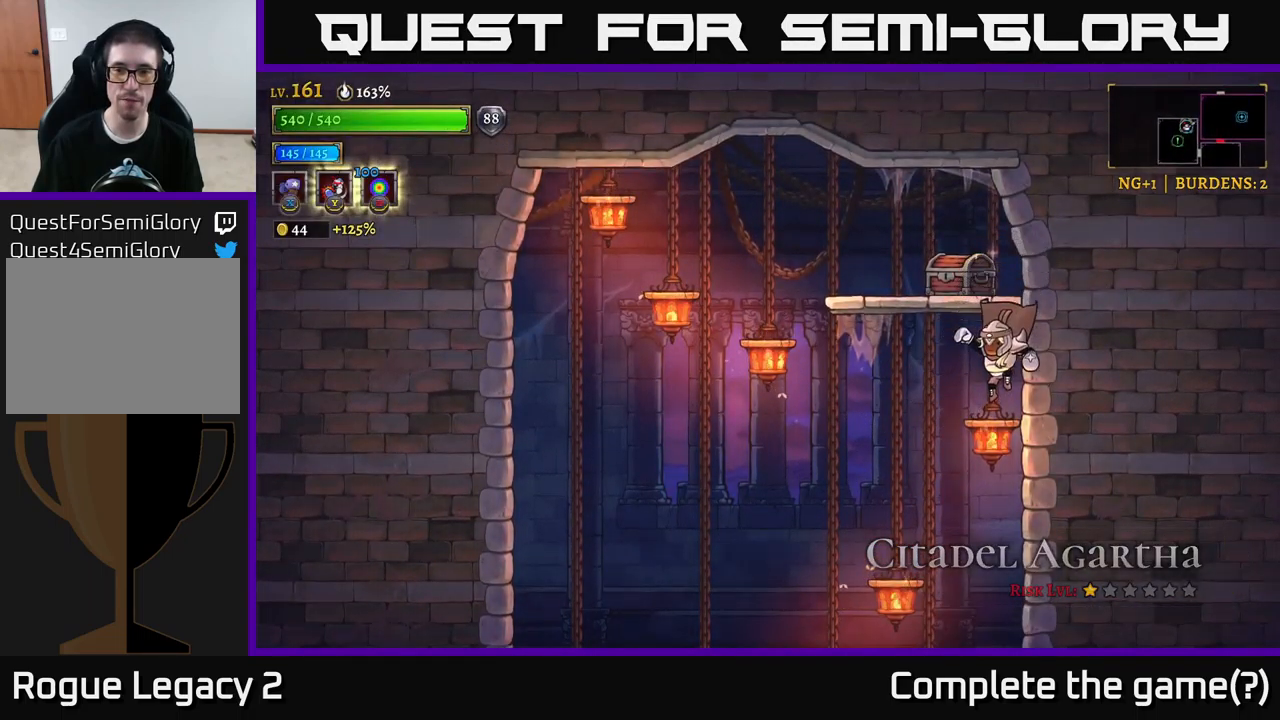
{"buttons": [], "left_stick": "center", "right_stick": "center", "events": [[150, "A", "down"], [283, "left_stick", "left"], [317, "A", "up"], [433, "left_stick", "center"]]}
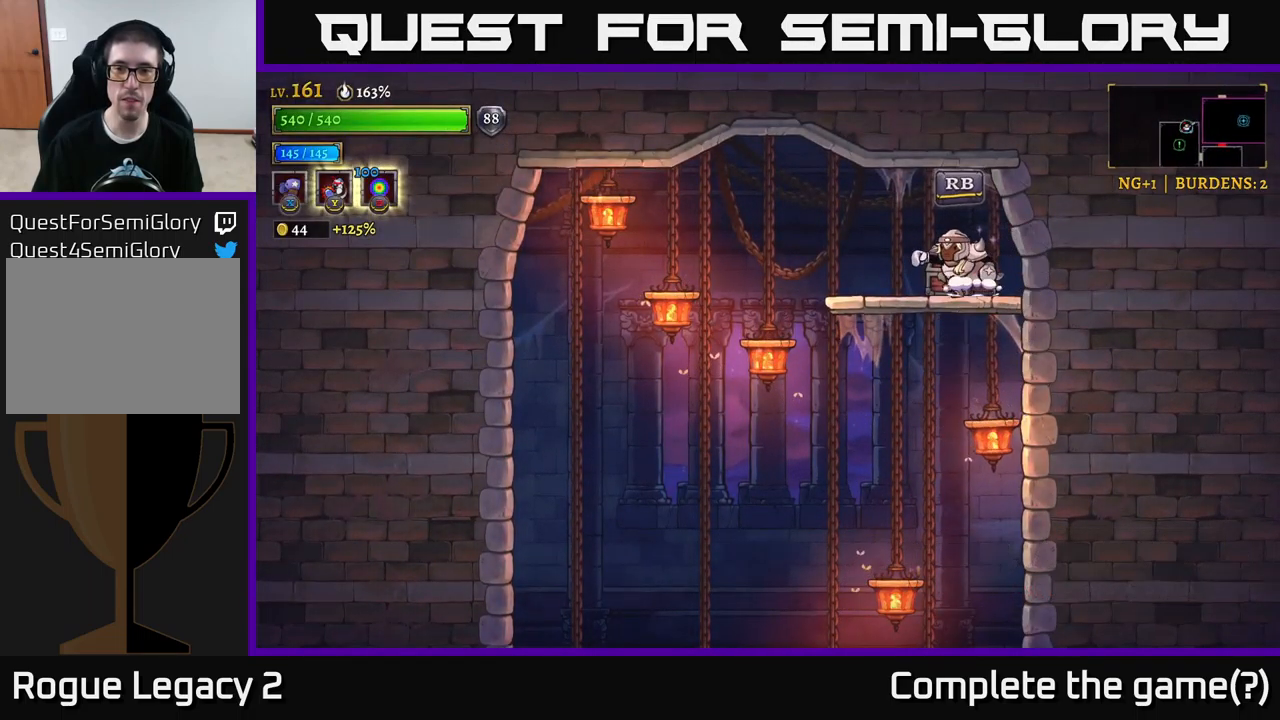
{"buttons": [], "left_stick": "left", "right_stick": "center", "events": [[83, "R1", "down"], [150, "R1", "up"], [400, "left_stick", "left"]]}
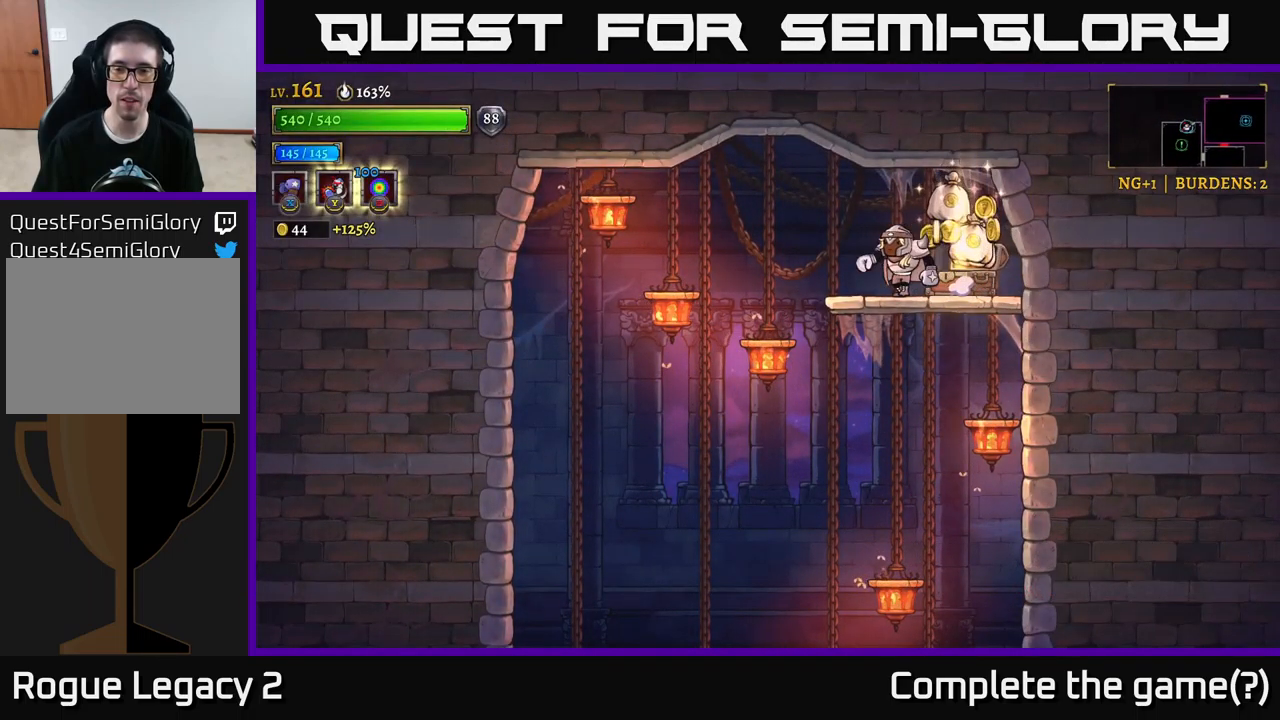
{"buttons": [], "left_stick": "right", "right_stick": "center", "events": [[67, "left_stick", "right"], [300, "left_stick", "left"], [450, "left_stick", "right"]]}
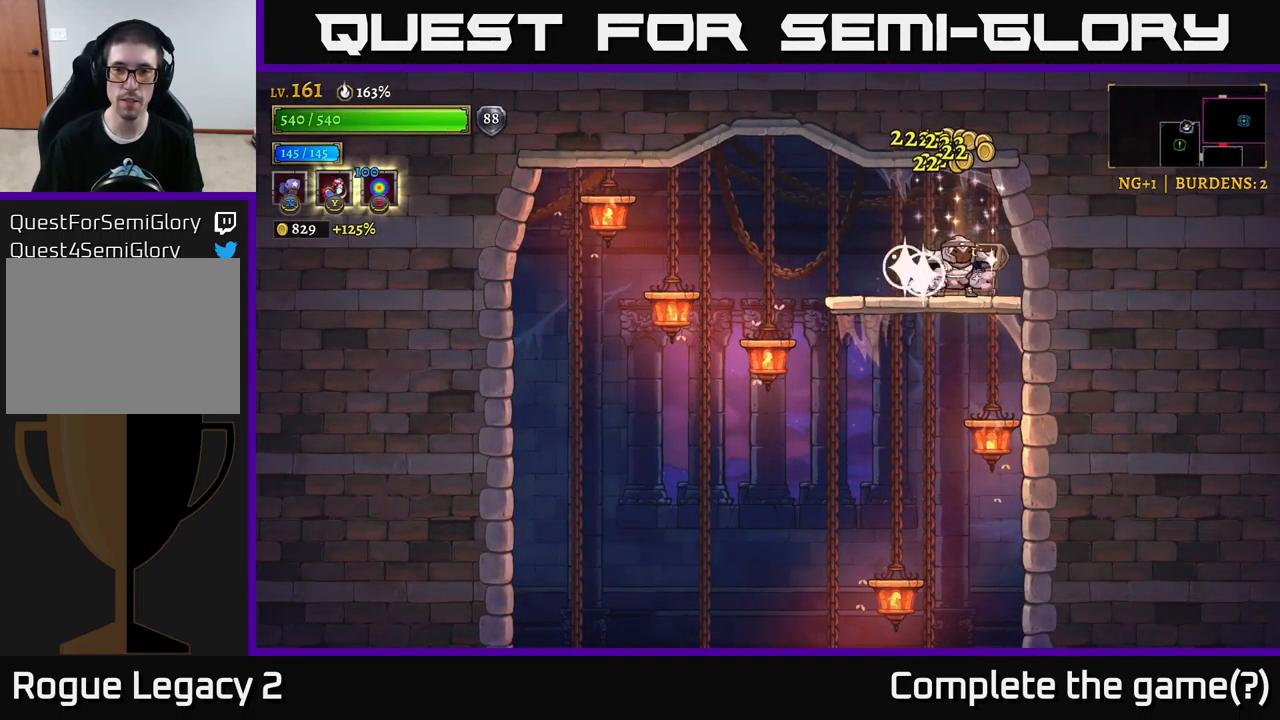
{"buttons": [], "left_stick": "center", "right_stick": "center", "events": [[50, "left_stick", "left"], [150, "left_stick", "down"], [167, "A", "down"], [233, "A", "up"], [250, "left_stick", "down-left"], [350, "left_stick", "center"]]}
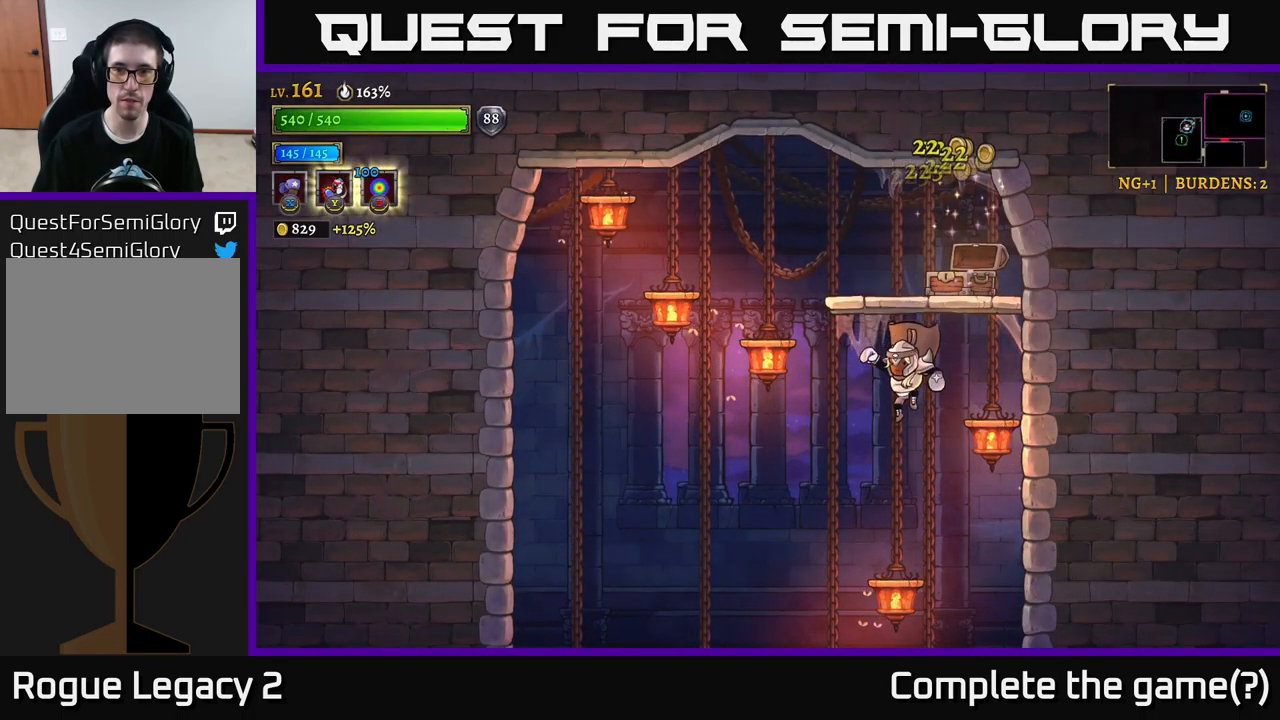
{"buttons": [], "left_stick": "right", "right_stick": "center", "events": [[33, "left_stick", "right"], [200, "left_stick", "center"], [400, "left_stick", "right"]]}
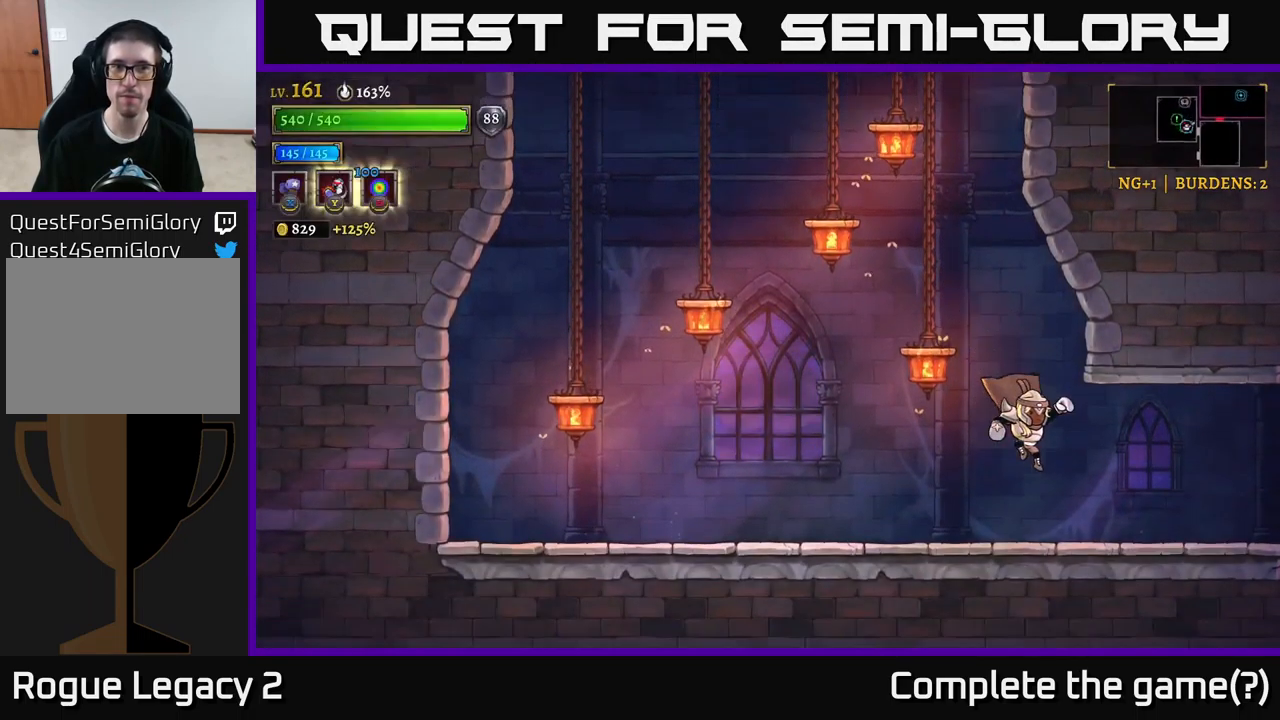
{"buttons": ["R2"], "left_stick": "right", "right_stick": "center", "events": [[250, "R2", "down"]]}
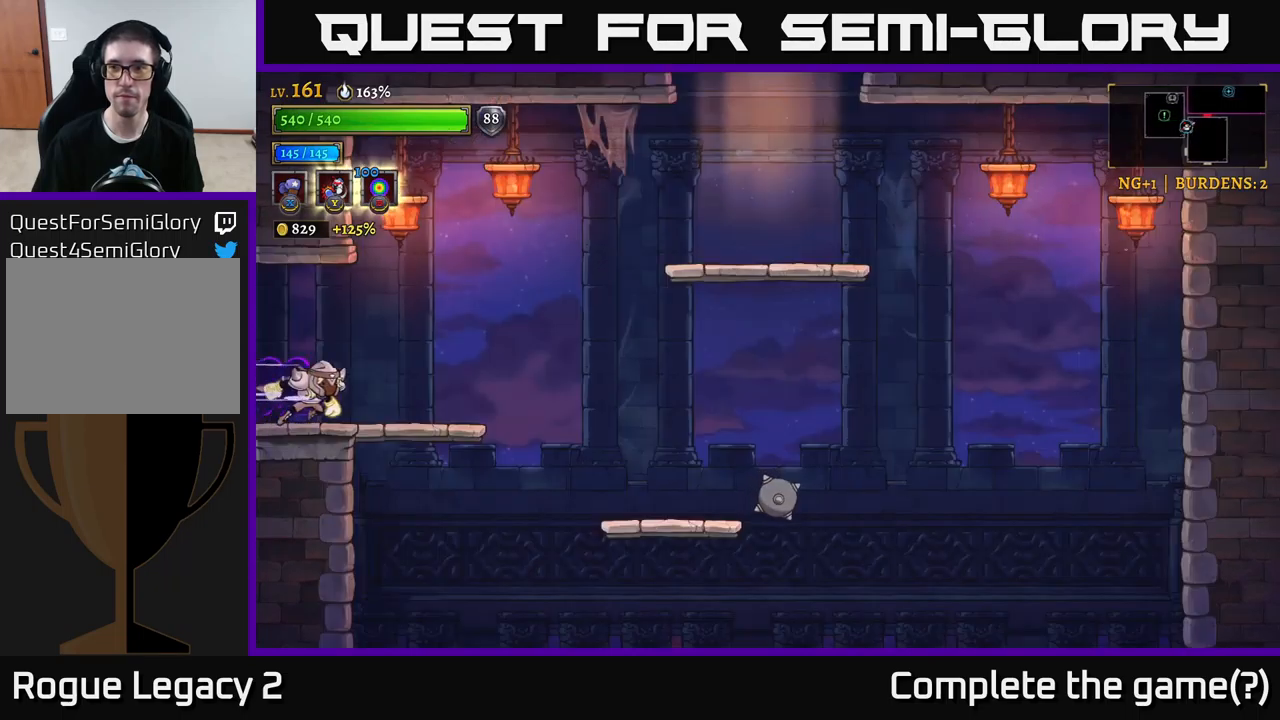
{"buttons": [], "left_stick": "right", "right_stick": "center", "events": [[84, "R2", "up"], [134, "left_stick", "center"], [284, "left_stick", "right"]]}
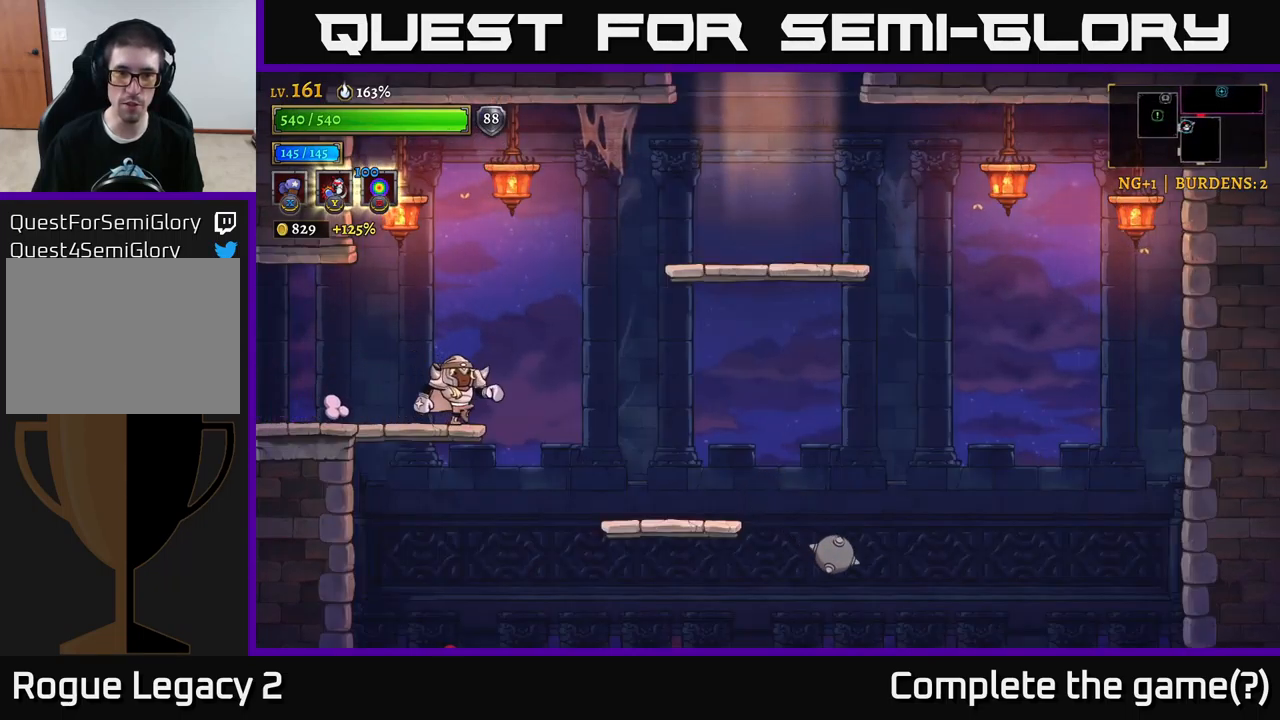
{"buttons": [], "left_stick": "right", "right_stick": "down-left", "events": [[300, "right_stick", "down-left"]]}
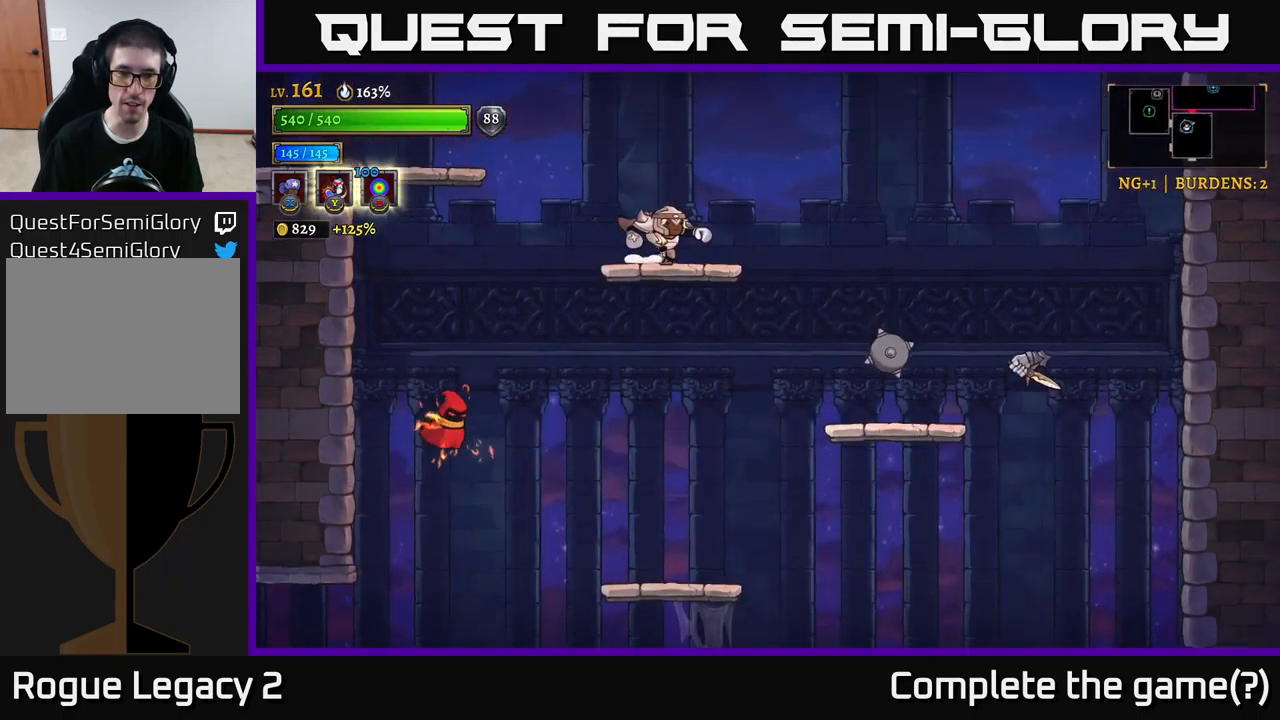
{"buttons": [], "left_stick": "center", "right_stick": "center", "events": [[67, "right_stick", "center"], [84, "left_stick", "down"], [134, "A", "down"], [234, "A", "up"], [284, "left_stick", "left"], [450, "left_stick", "center"]]}
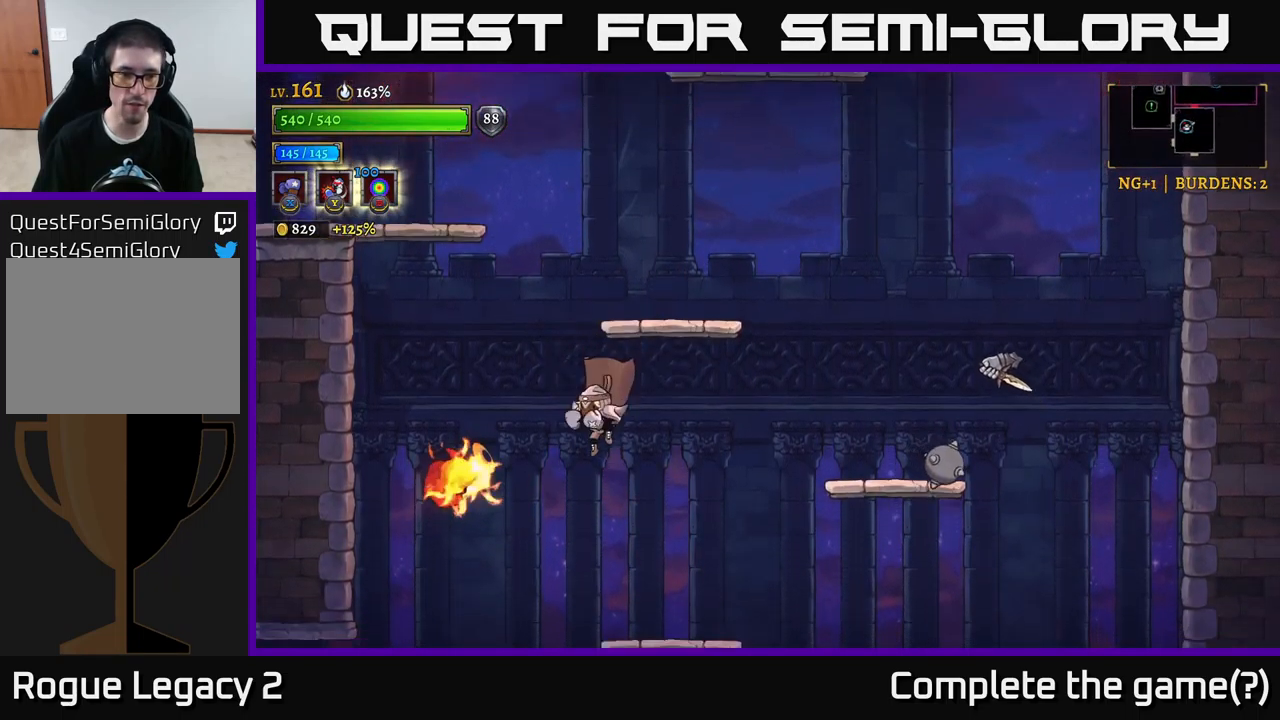
{"buttons": [], "left_stick": "right", "right_stick": "center", "events": [[34, "X", "down"], [117, "X", "up"], [117, "left_stick", "right"], [367, "R2", "down"], [450, "R2", "up"]]}
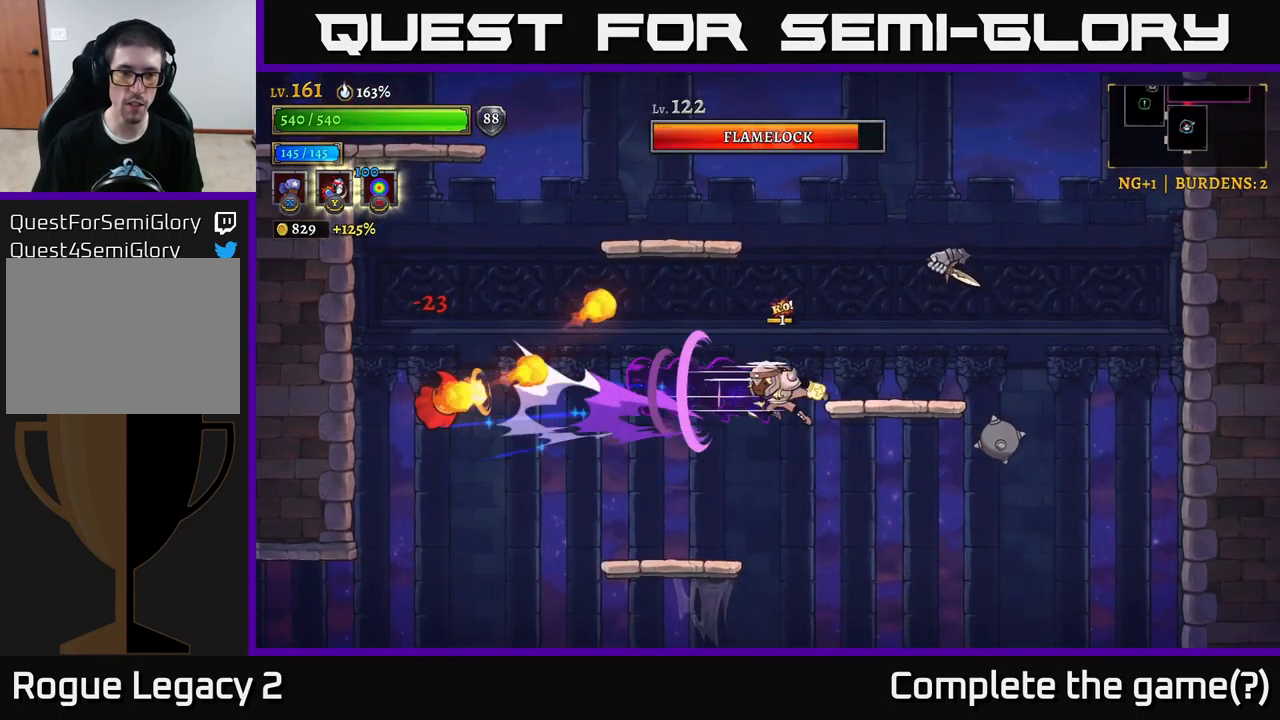
{"buttons": [], "left_stick": "left", "right_stick": "center", "events": [[134, "left_stick", "left"]]}
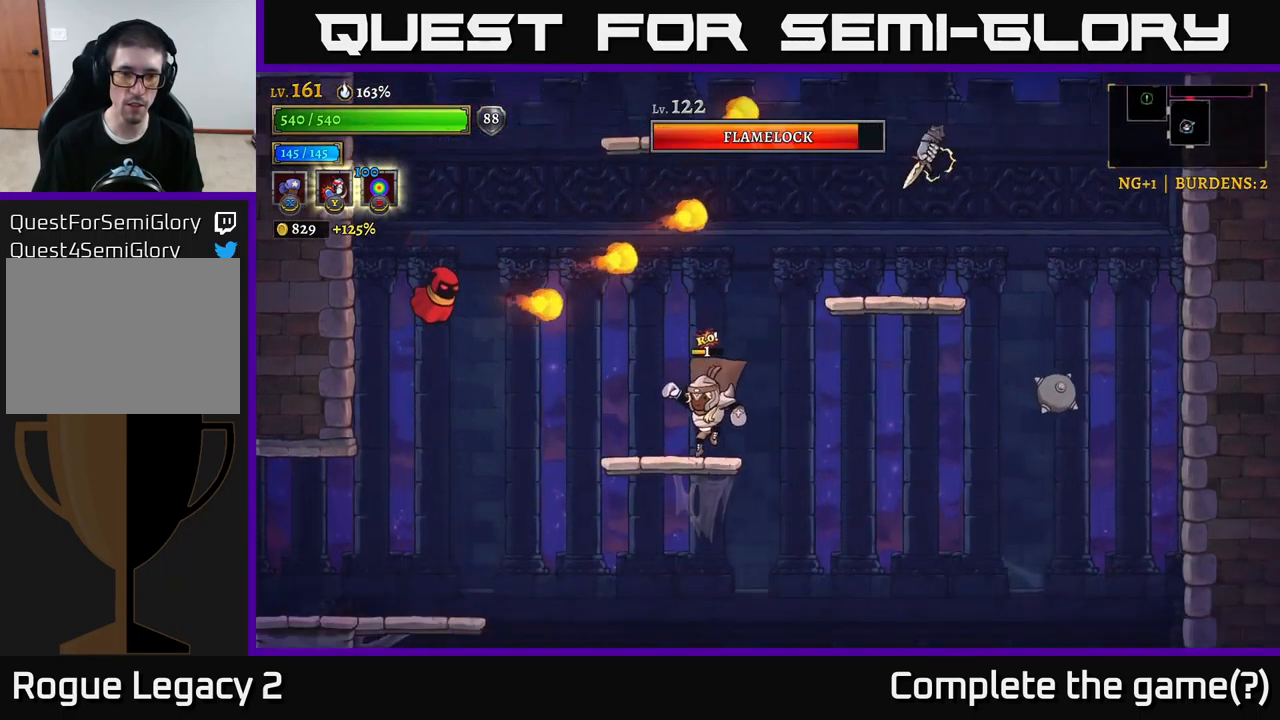
{"buttons": ["A", "X"], "left_stick": "center", "right_stick": "center", "events": [[50, "left_stick", "center"], [167, "left_stick", "left"], [367, "A", "down"], [434, "X", "down"], [450, "left_stick", "center"]]}
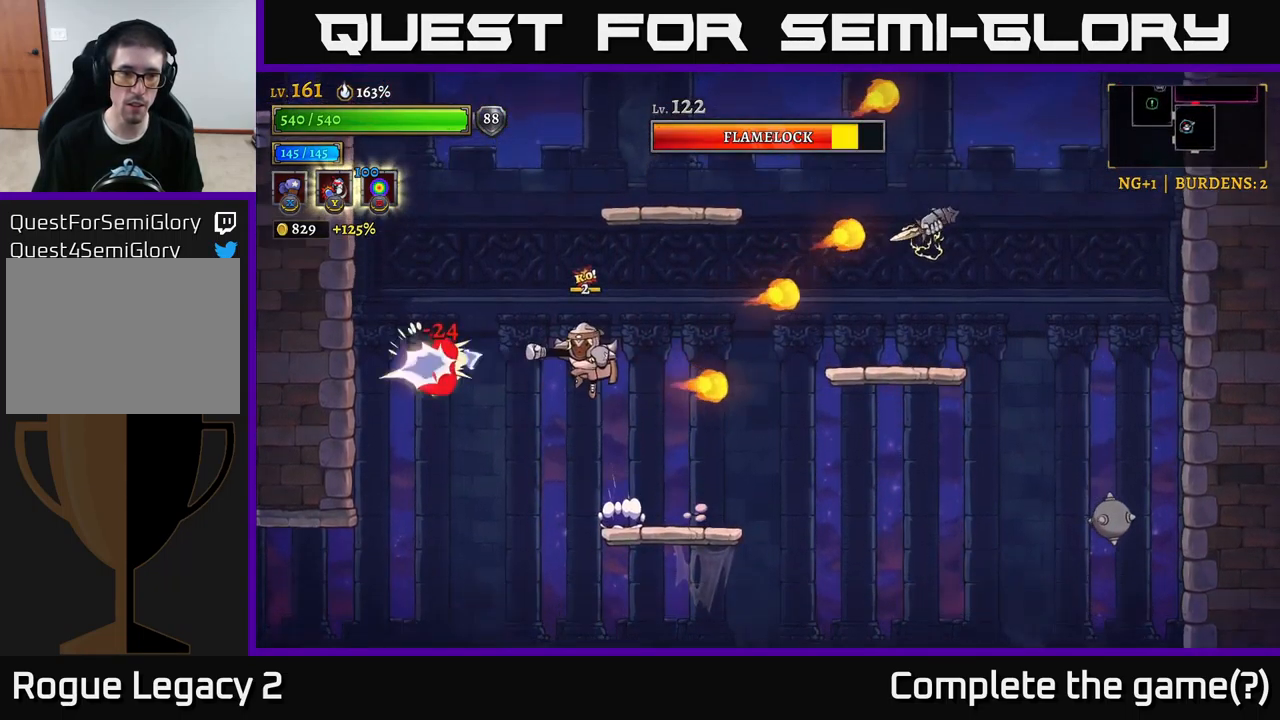
{"buttons": ["X"], "left_stick": "center", "right_stick": "center", "events": [[100, "A", "up"]]}
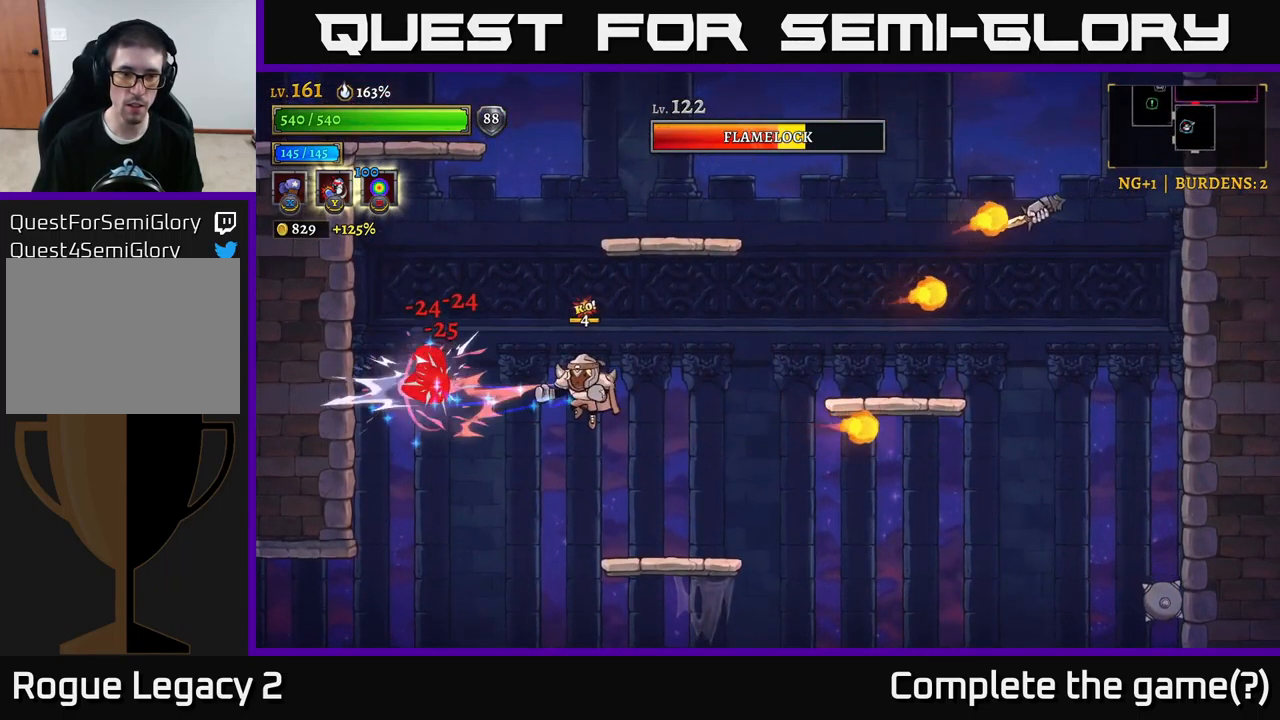
{"buttons": [], "left_stick": "right", "right_stick": "center", "events": [[67, "left_stick", "left"], [350, "X", "up"], [384, "left_stick", "right"], [434, "Y", "down"], [484, "Y", "up"]]}
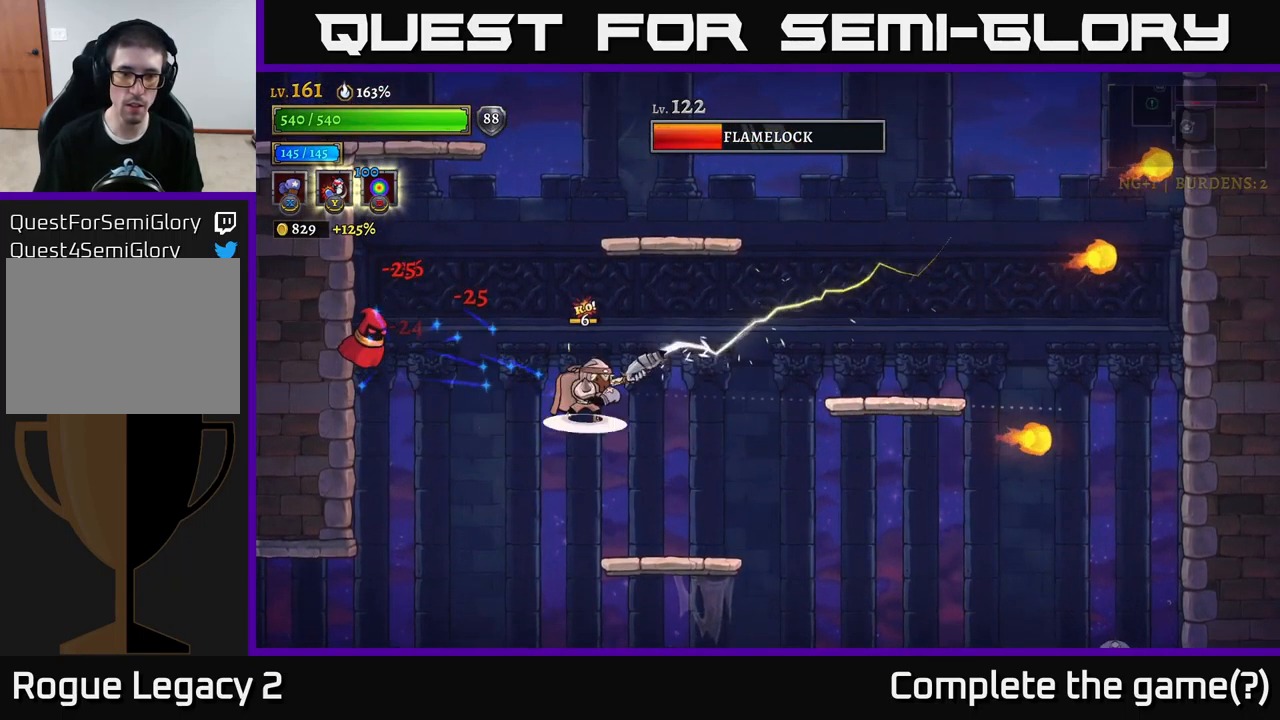
{"buttons": [], "left_stick": "left", "right_stick": "center", "events": [[84, "left_stick", "left"], [300, "left_stick", "center"], [467, "left_stick", "left"]]}
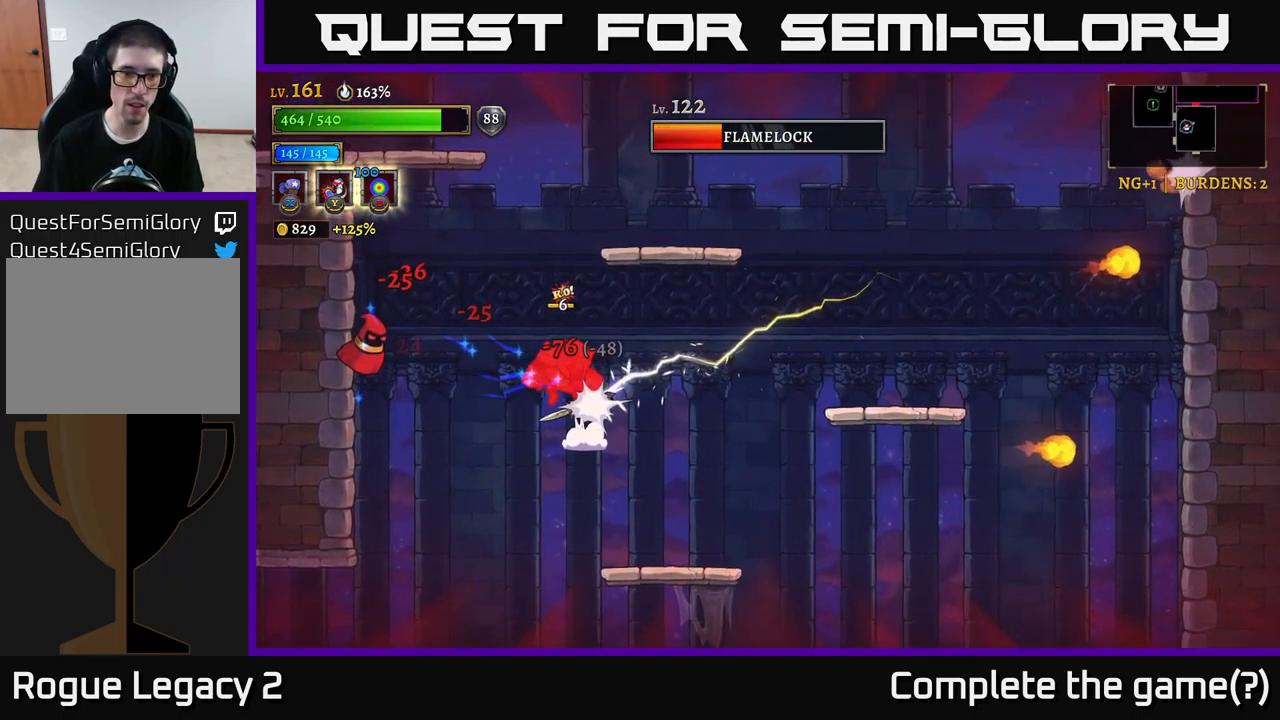
{"buttons": [], "left_stick": "left", "right_stick": "center", "events": [[400, "Y", "down"], [500, "Y", "up"]]}
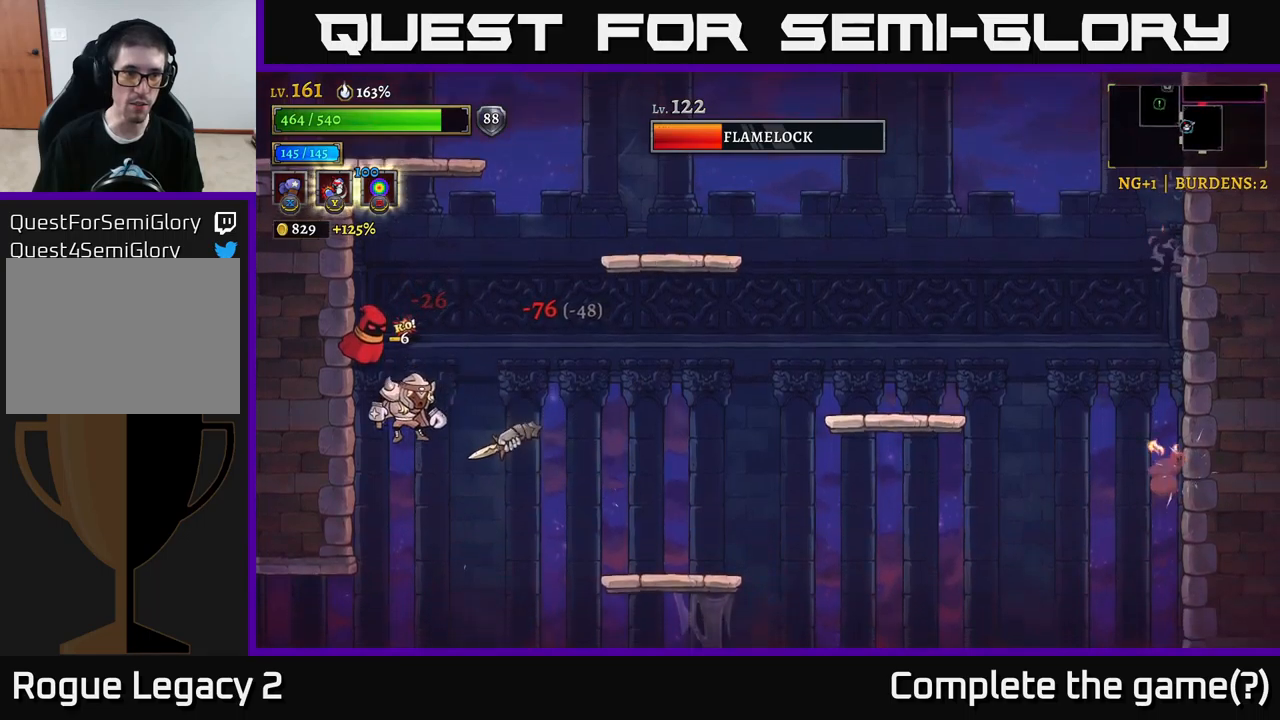
{"buttons": [], "left_stick": "up-right", "right_stick": "center", "events": [[116, "Y", "down"], [183, "Y", "up"], [233, "left_stick", "right"], [316, "left_stick", "up-right"]]}
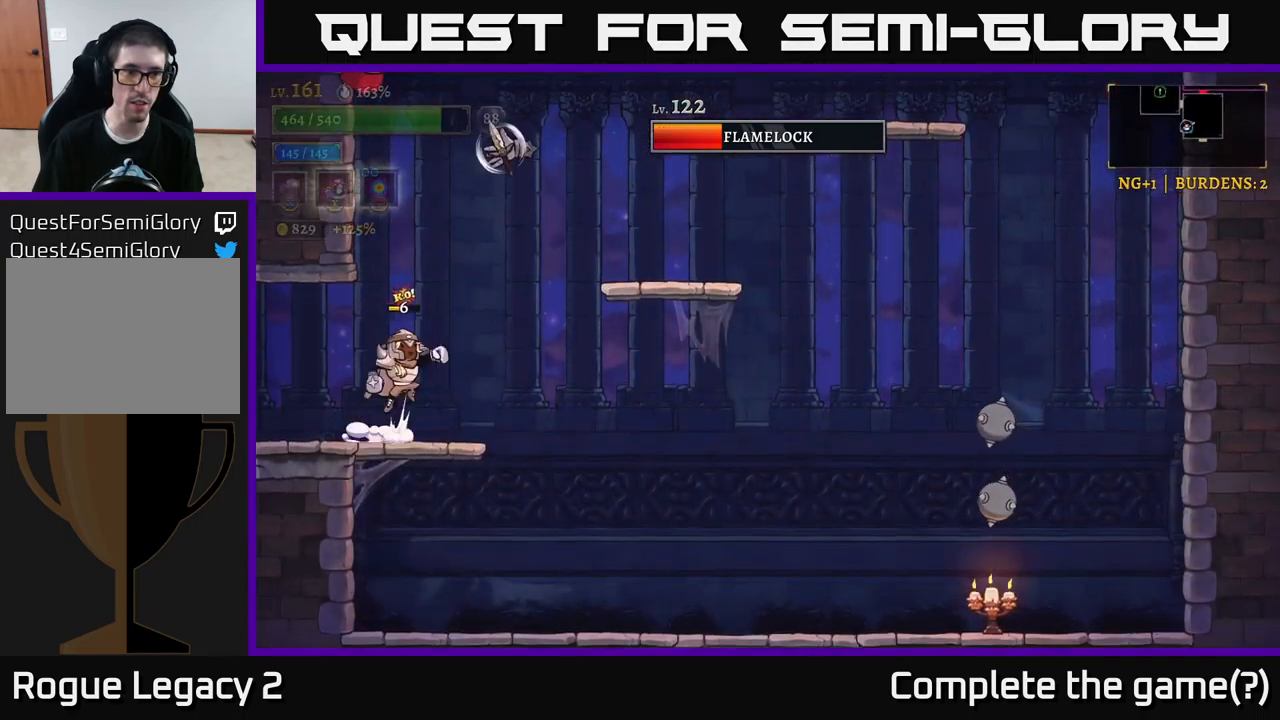
{"buttons": [], "left_stick": "up-right", "right_stick": "center", "events": [[16, "A", "down"], [166, "left_stick", "center"], [266, "A", "up"], [333, "Y", "down"], [333, "left_stick", "up-right"], [433, "Y", "up"]]}
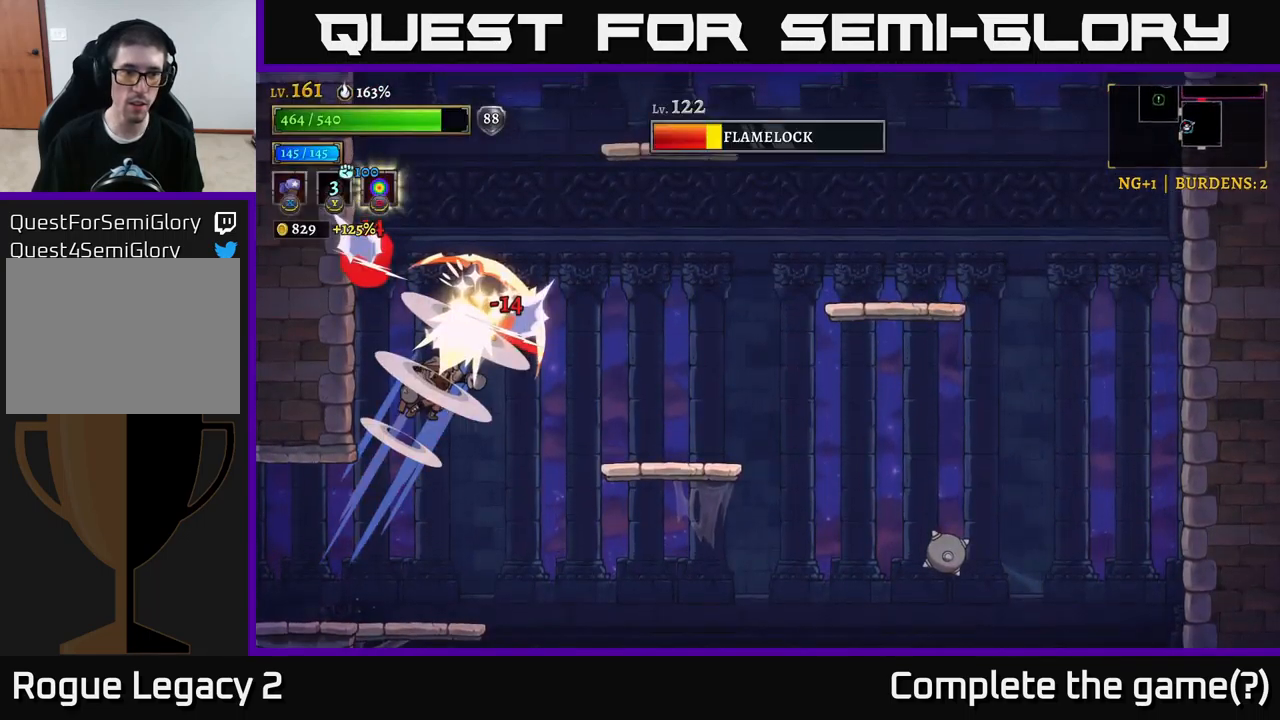
{"buttons": [], "left_stick": "center", "right_stick": "center", "events": [[233, "left_stick", "center"]]}
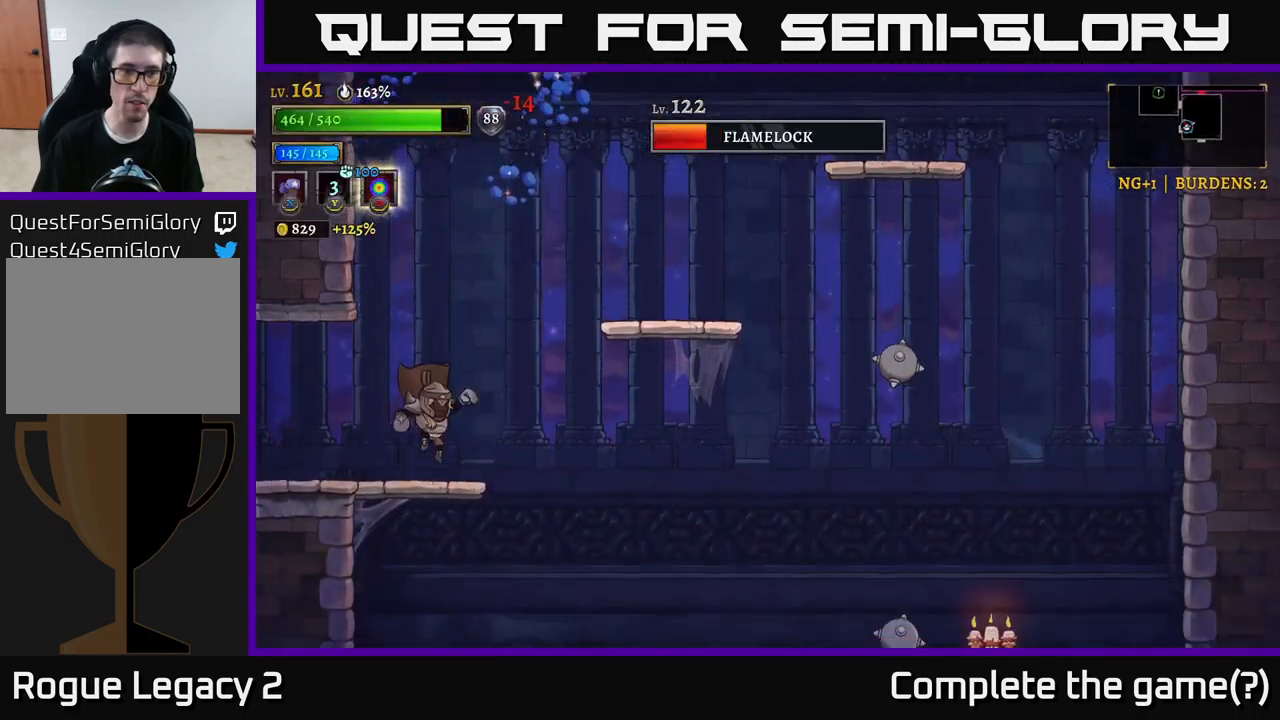
{"buttons": [], "left_stick": "right", "right_stick": "center", "events": [[500, "left_stick", "right"]]}
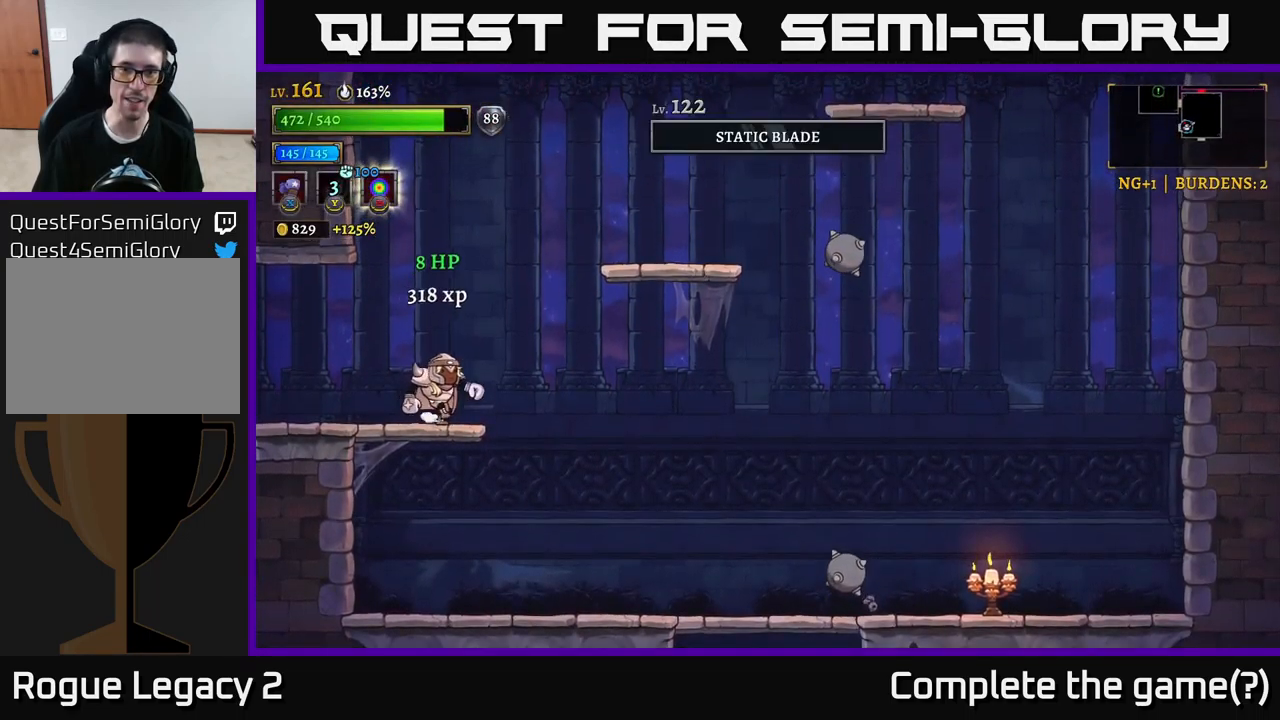
{"buttons": [], "left_stick": "center", "right_stick": "center", "events": [[416, "left_stick", "center"]]}
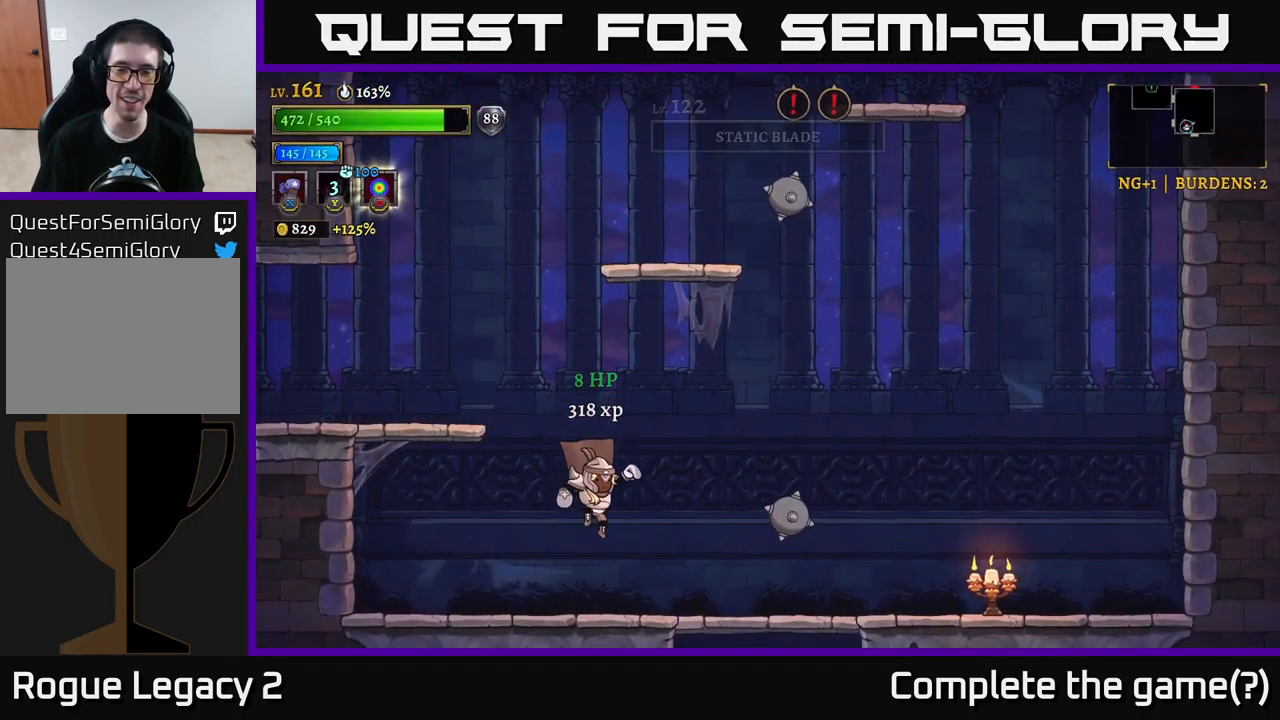
{"buttons": ["X"], "left_stick": "right", "right_stick": "center", "events": [[83, "left_stick", "right"], [216, "R2", "down"], [416, "X", "down"], [433, "R2", "up"]]}
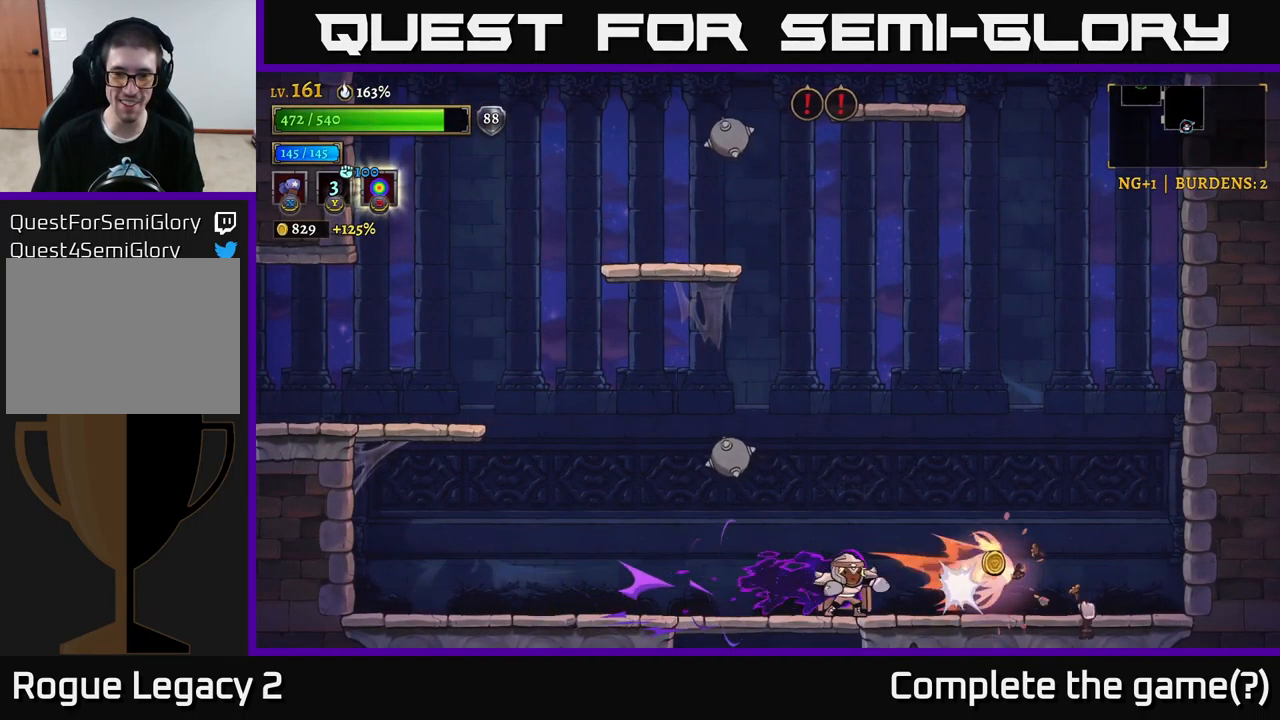
{"buttons": [], "left_stick": "right", "right_stick": "center", "events": [[16, "X", "up"], [66, "left_stick", "center"], [216, "left_stick", "right"]]}
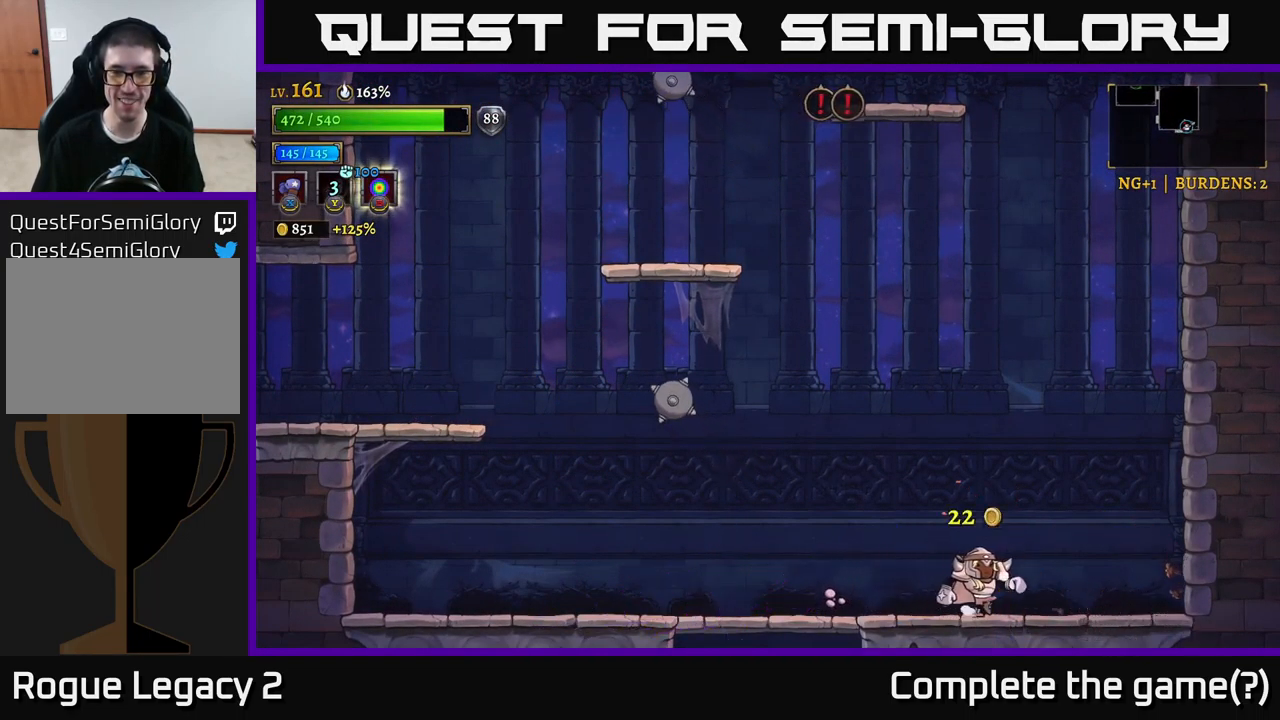
{"buttons": ["A"], "left_stick": "left", "right_stick": "center", "events": [[100, "A", "down"], [133, "left_stick", "left"], [383, "A", "up"], [433, "A", "down"]]}
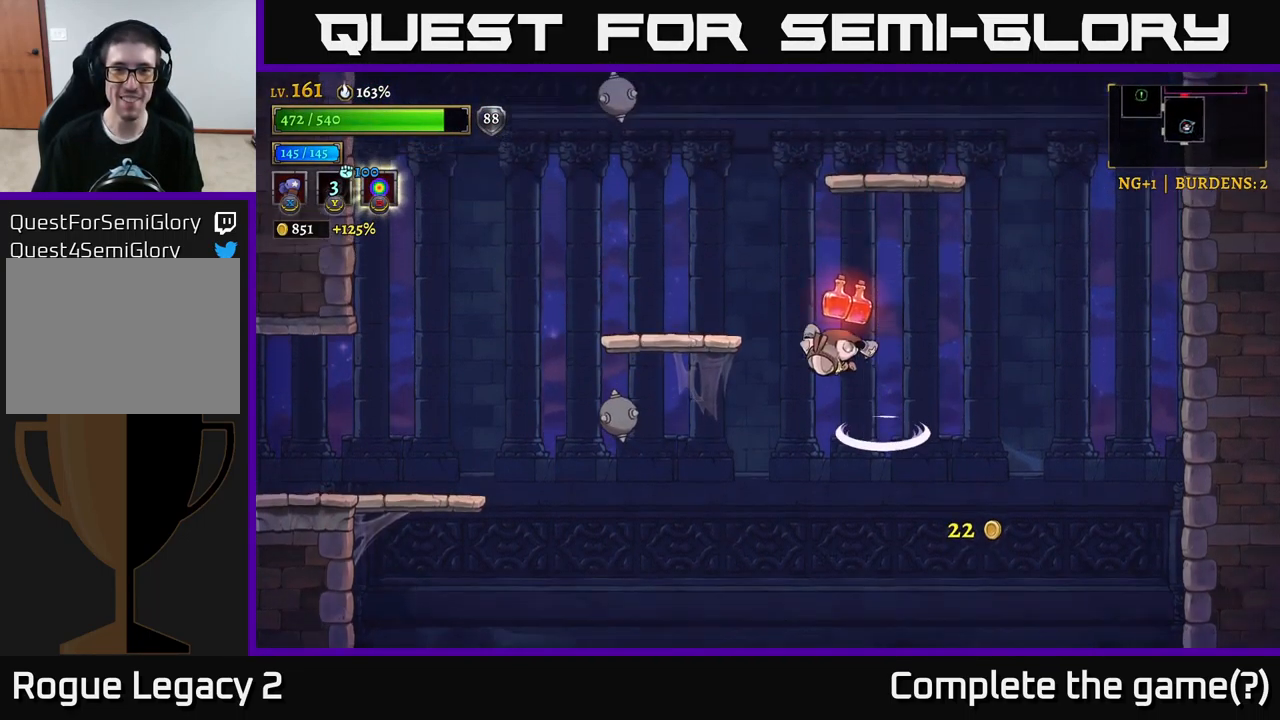
{"buttons": [], "left_stick": "center", "right_stick": "center", "events": [[133, "A", "up"], [166, "A", "down"], [250, "A", "up"], [400, "left_stick", "center"]]}